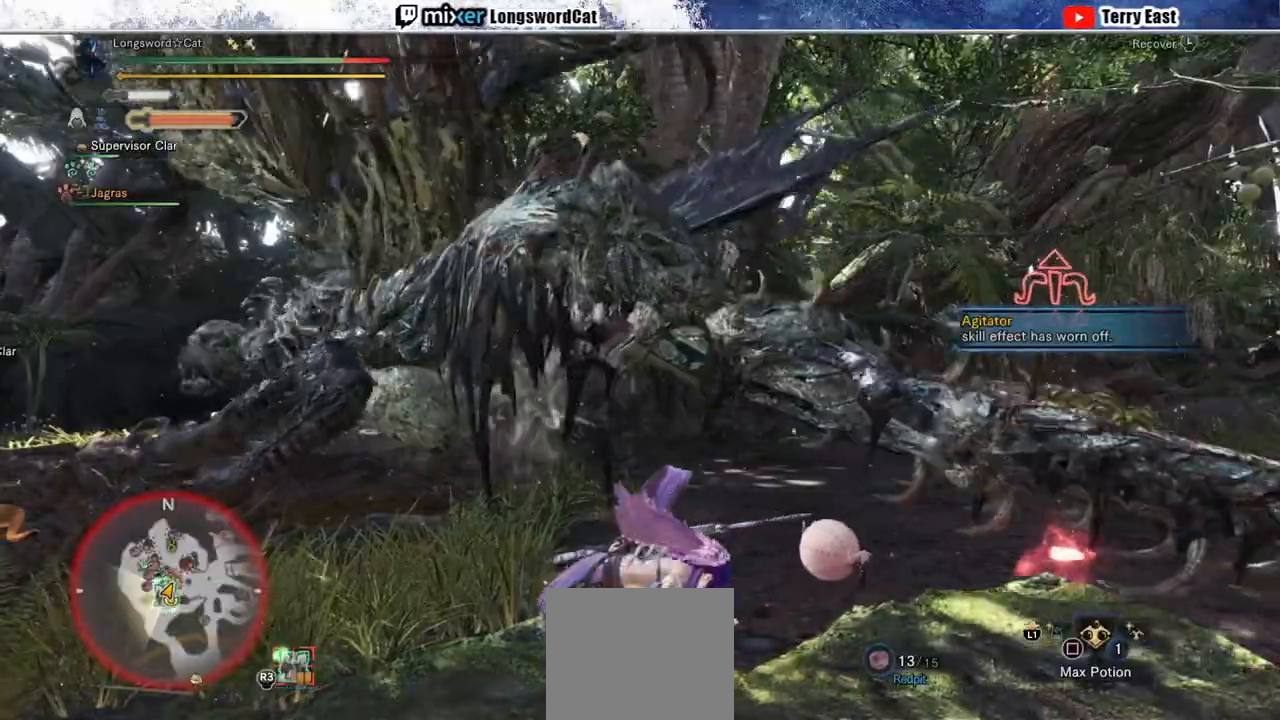
Gameplay with a controller (PlayStation layout); each line is a JSON object with the inputs held at the frame after it (dt_ms = milliseconds from this image to that frame). "events" lists button and stick changes between this image and that frame as [ms after this image, input, new state], when the widget could be followed in between. Not read: L1.
{"dt_ms": 500, "buttons": ["R2"], "left_stick": "up", "right_stick": "center", "events": [[83, "R2", "down"], [333, "left_stick", "down"], [400, "left_stick", "right"], [483, "left_stick", "up"]]}
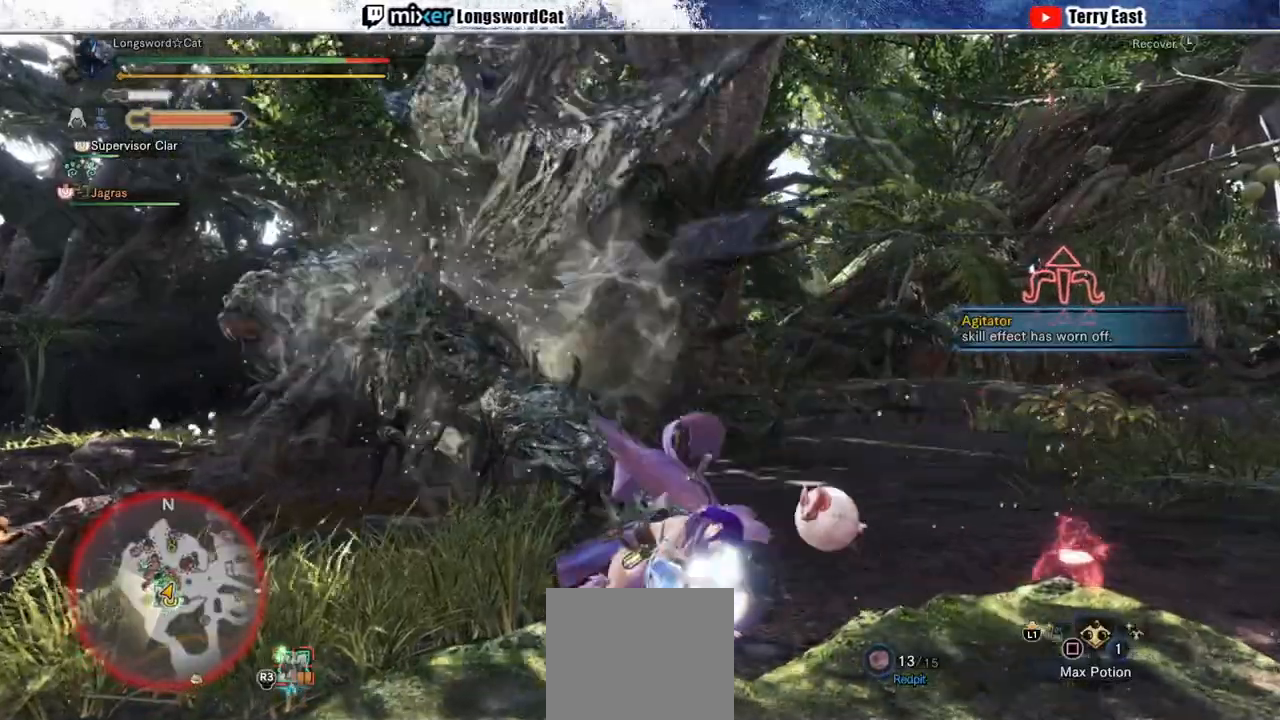
{"dt_ms": 500, "buttons": ["R2"], "left_stick": "down-right", "right_stick": "center", "events": [[67, "left_stick", "down-left"], [183, "left_stick", "right"], [250, "left_stick", "up"], [300, "left_stick", "left"], [433, "left_stick", "down"], [483, "left_stick", "down-right"]]}
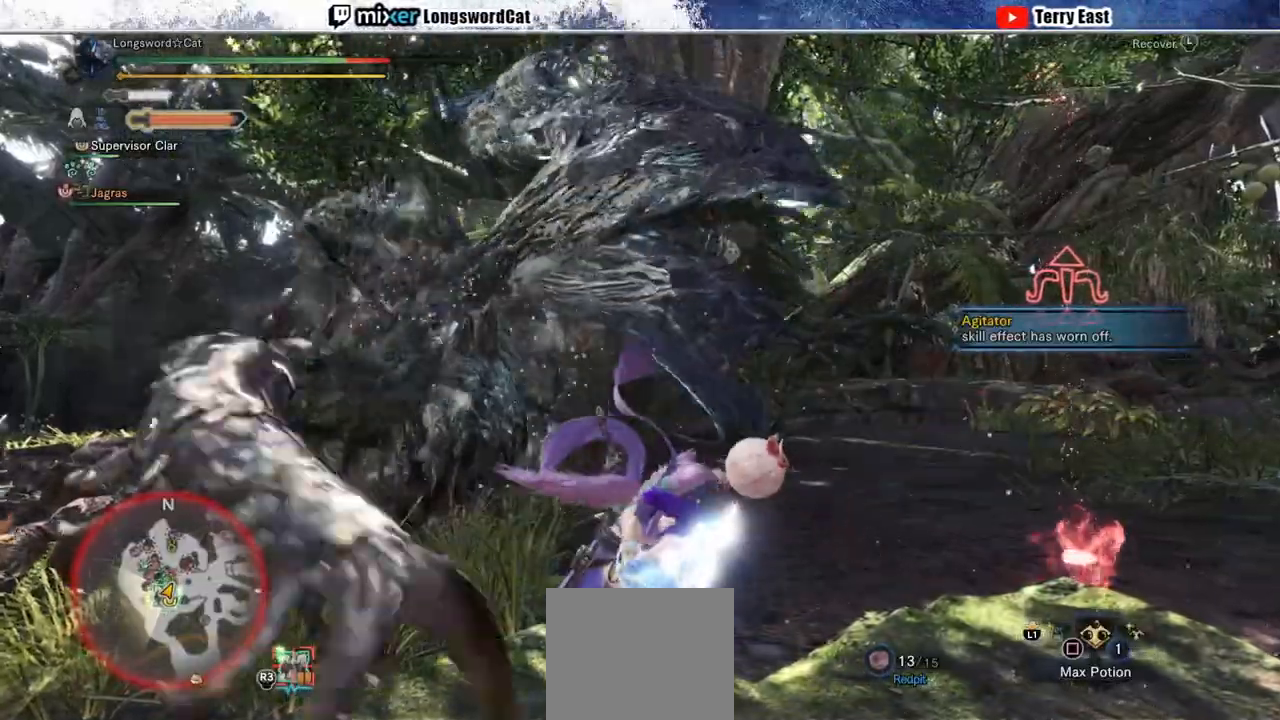
{"dt_ms": 500, "buttons": ["R2"], "left_stick": "down", "right_stick": "center", "events": [[17, "left_stick", "down"], [50, "left_stick", "up"], [133, "left_stick", "left"], [250, "left_stick", "down"], [333, "left_stick", "right"], [483, "left_stick", "down"]]}
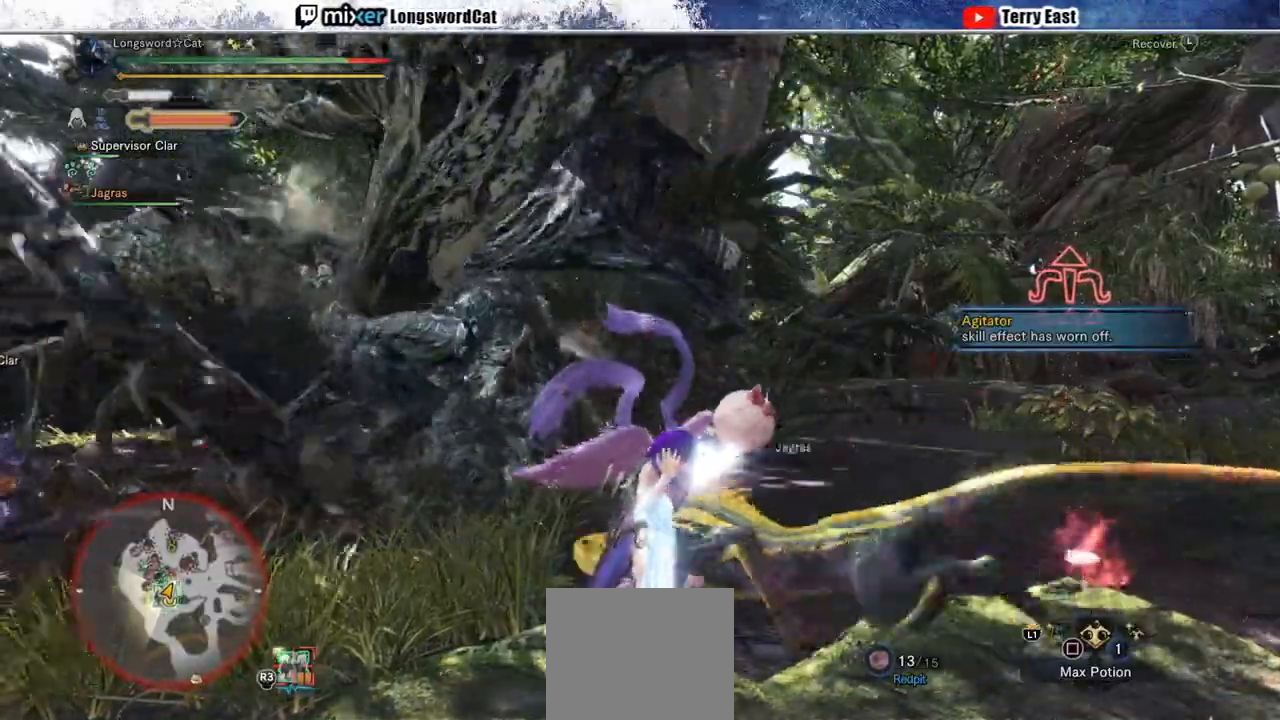
{"dt_ms": 1000, "buttons": [], "left_stick": "up", "right_stick": "center"}
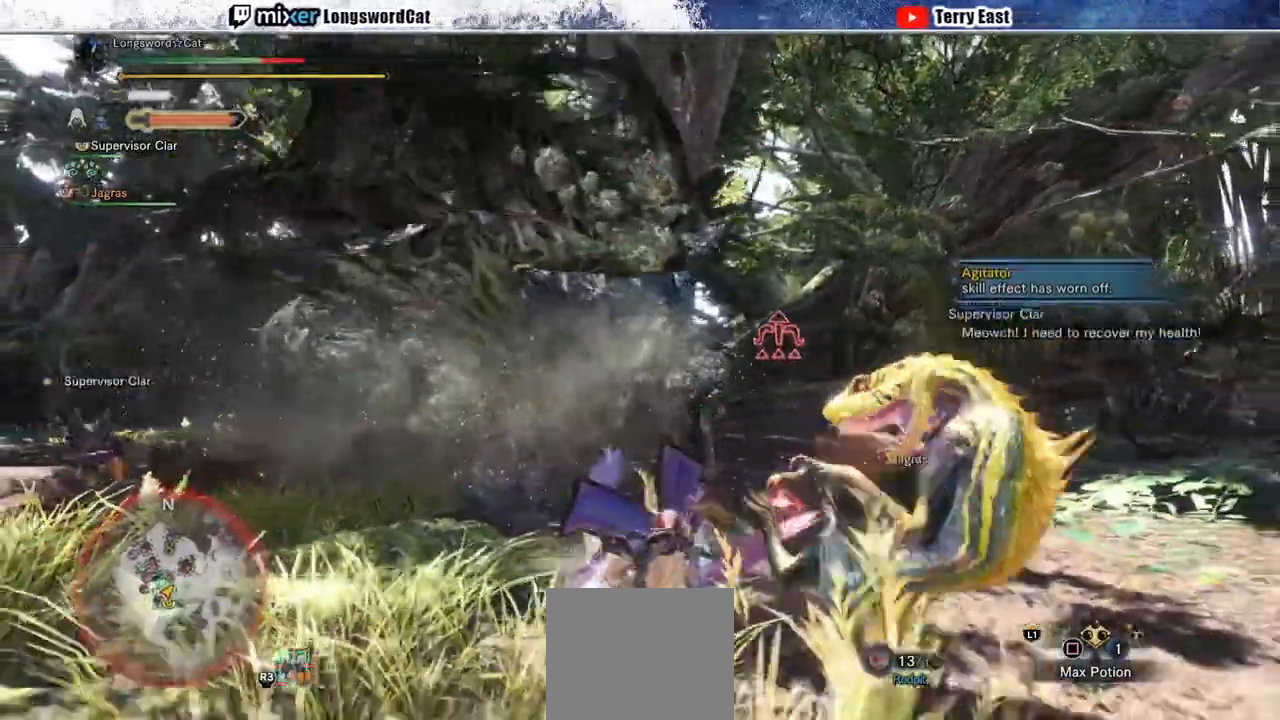
{"dt_ms": 500, "buttons": ["CROSS", "R2"], "left_stick": "up", "right_stick": "center", "events": [[17, "right_stick", "down-left"], [133, "right_stick", "center"], [300, "CROSS", "down"], [350, "CROSS", "up"], [500, "CROSS", "down"], [500, "R2", "down"]]}
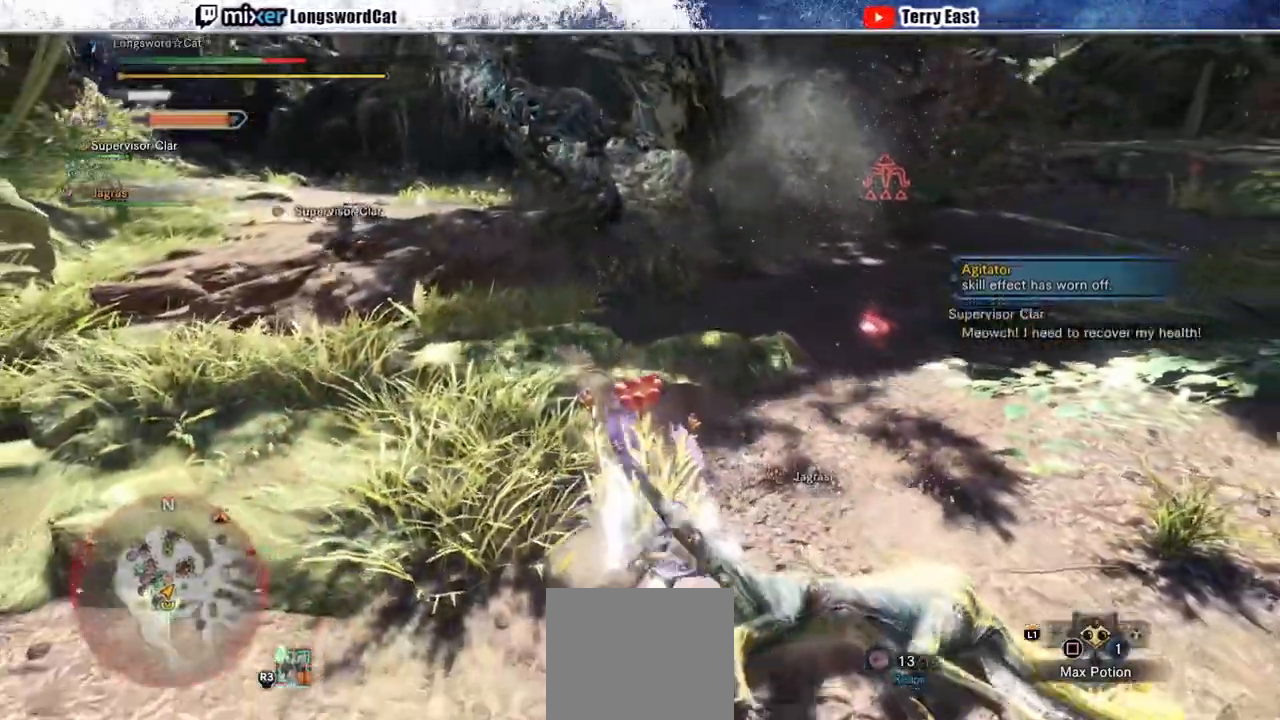
{"dt_ms": 500, "buttons": ["SQUARE", "R2"], "left_stick": "up", "right_stick": "center", "events": [[267, "CROSS", "up"], [433, "SQUARE", "down"]]}
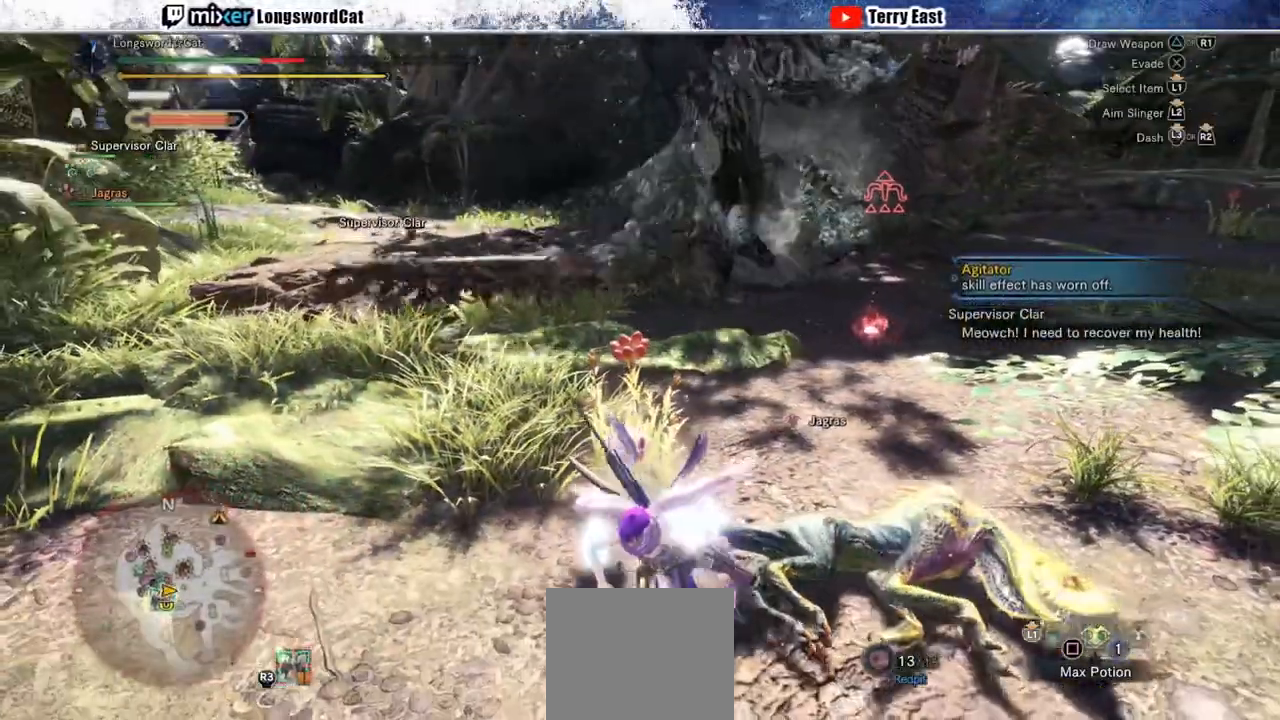
{"dt_ms": 500, "buttons": ["R2"], "left_stick": "up-left", "right_stick": "center", "events": [[33, "CROSS", "down"], [33, "SQUARE", "up"], [250, "CROSS", "up"], [367, "left_stick", "up-left"]]}
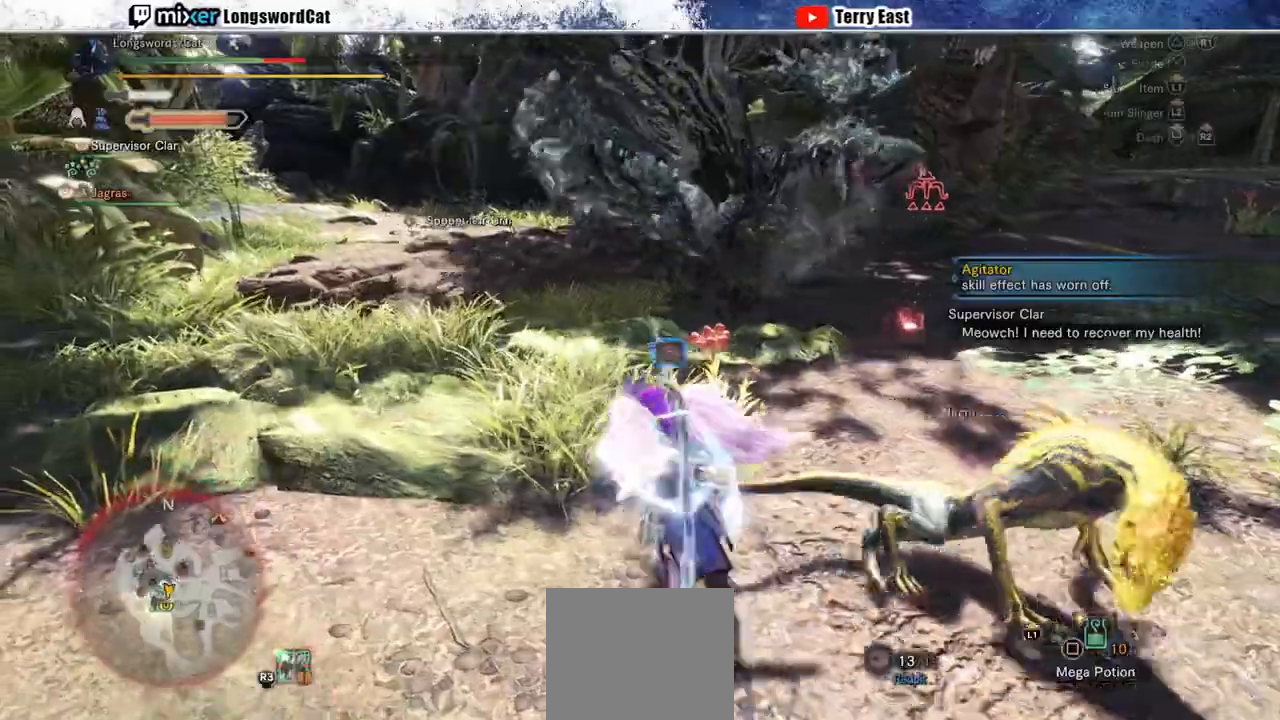
{"dt_ms": 500, "buttons": ["R2"], "left_stick": "up-left", "right_stick": "center", "events": [[383, "SQUARE", "down"], [467, "SQUARE", "up"]]}
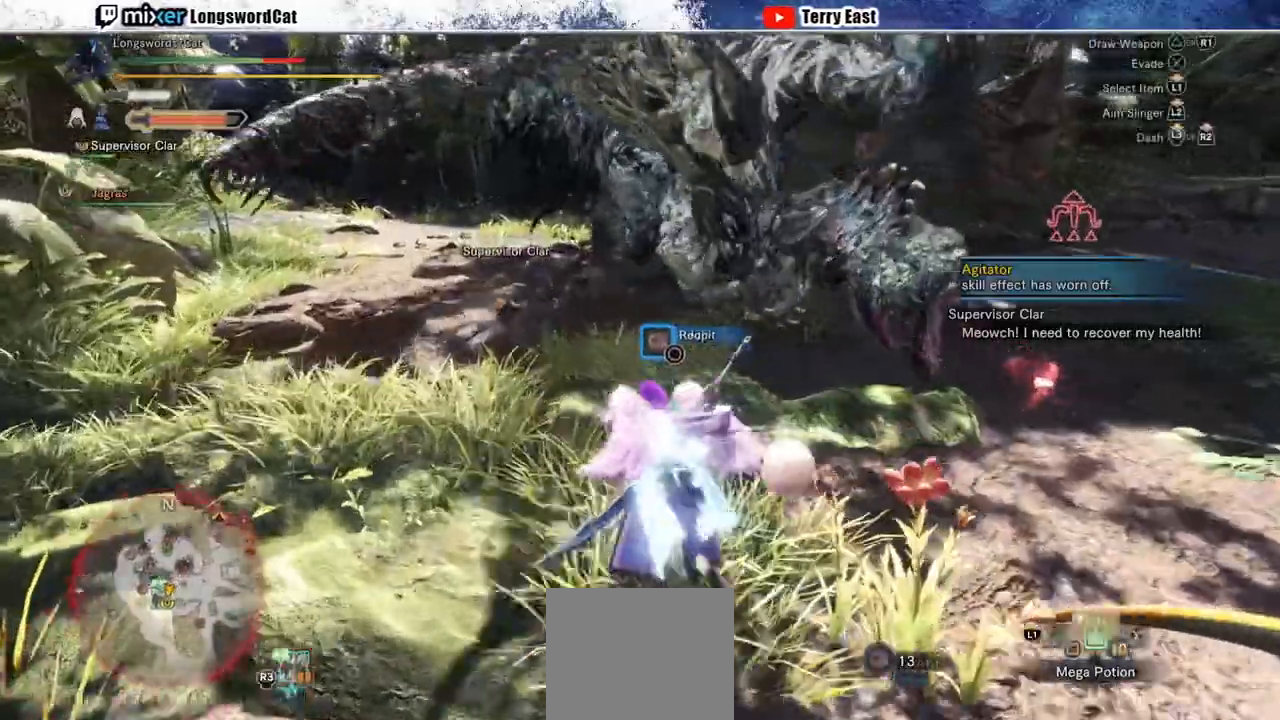
{"dt_ms": 500, "buttons": ["R2"], "left_stick": "up-left", "right_stick": "up", "events": [[400, "right_stick", "up"]]}
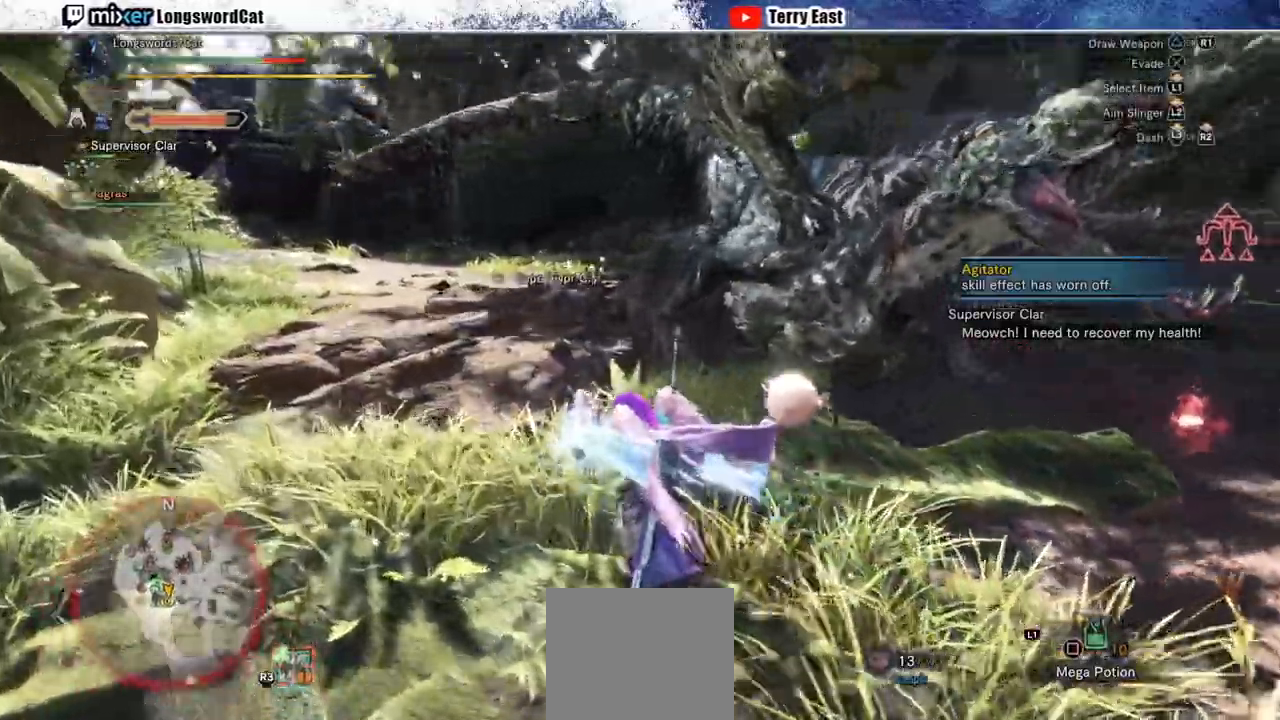
{"dt_ms": 500, "buttons": ["R2"], "left_stick": "up-left", "right_stick": "up-right", "events": [[267, "right_stick", "up-right"]]}
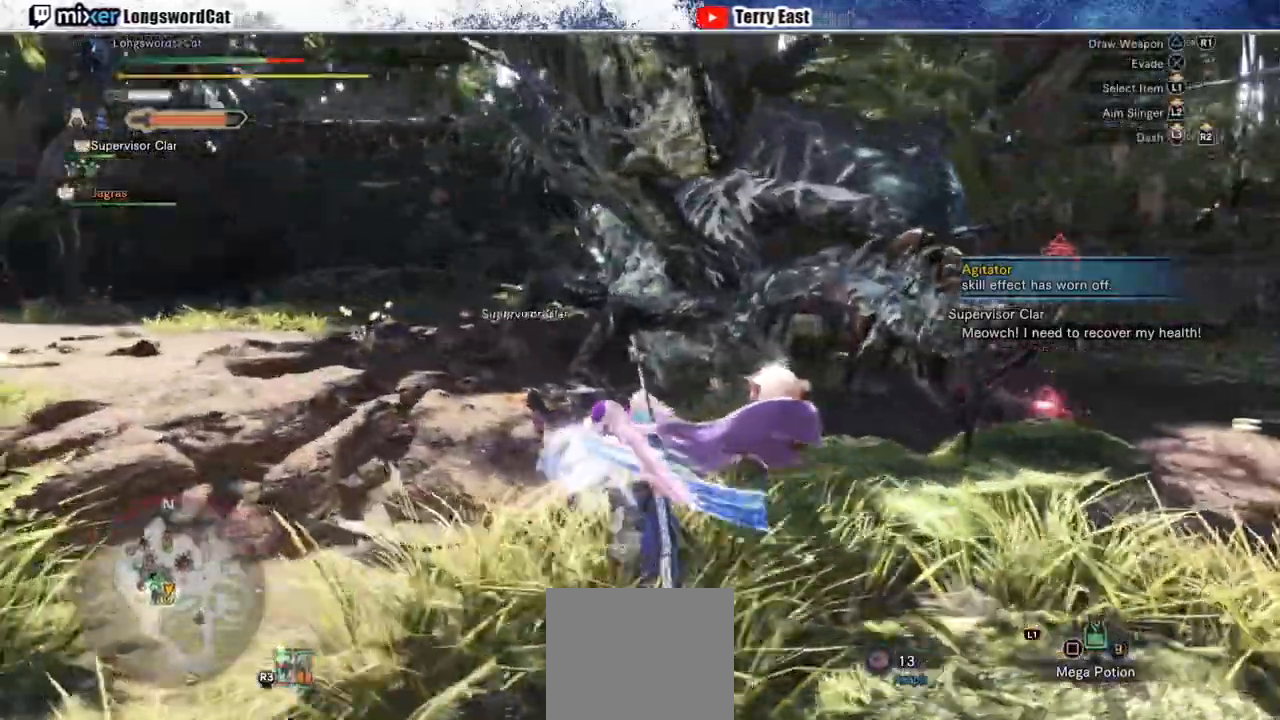
{"dt_ms": 500, "buttons": ["R2"], "left_stick": "left", "right_stick": "up-right", "events": [[117, "left_stick", "left"]]}
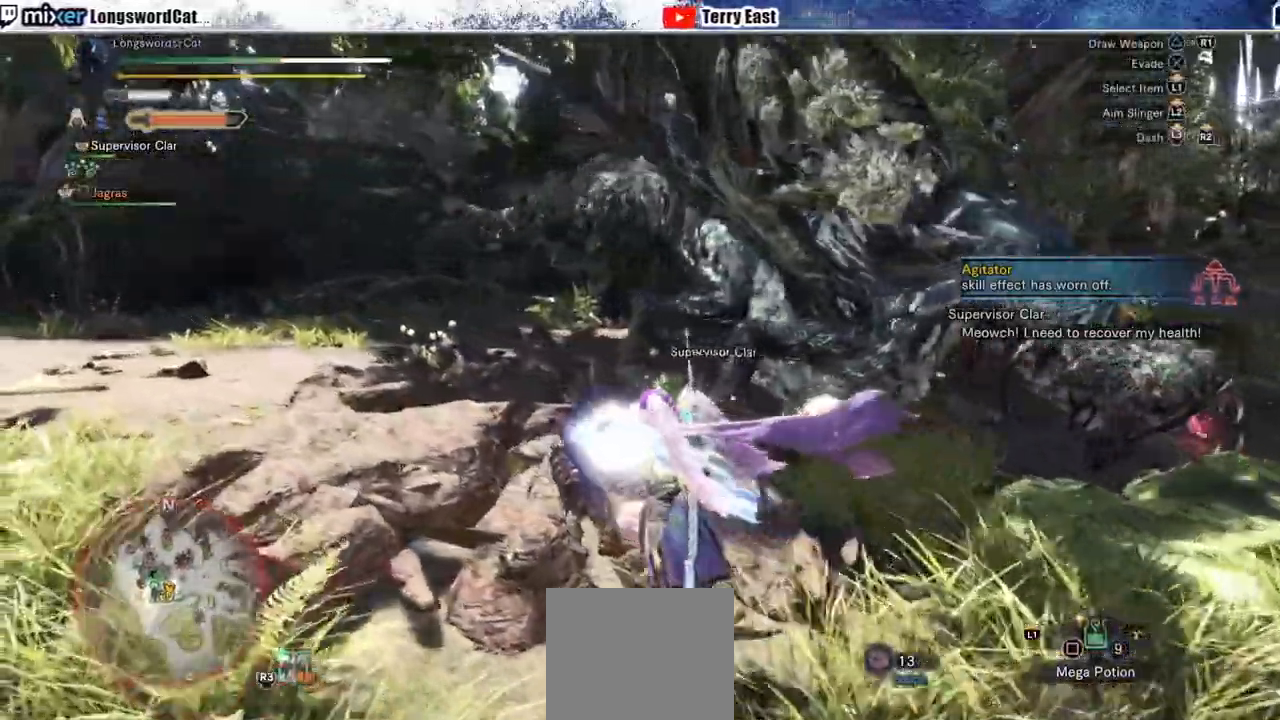
{"dt_ms": 500, "buttons": ["R2"], "left_stick": "left", "right_stick": "up-right", "events": [[33, "right_stick", "right"], [167, "right_stick", "up-right"]]}
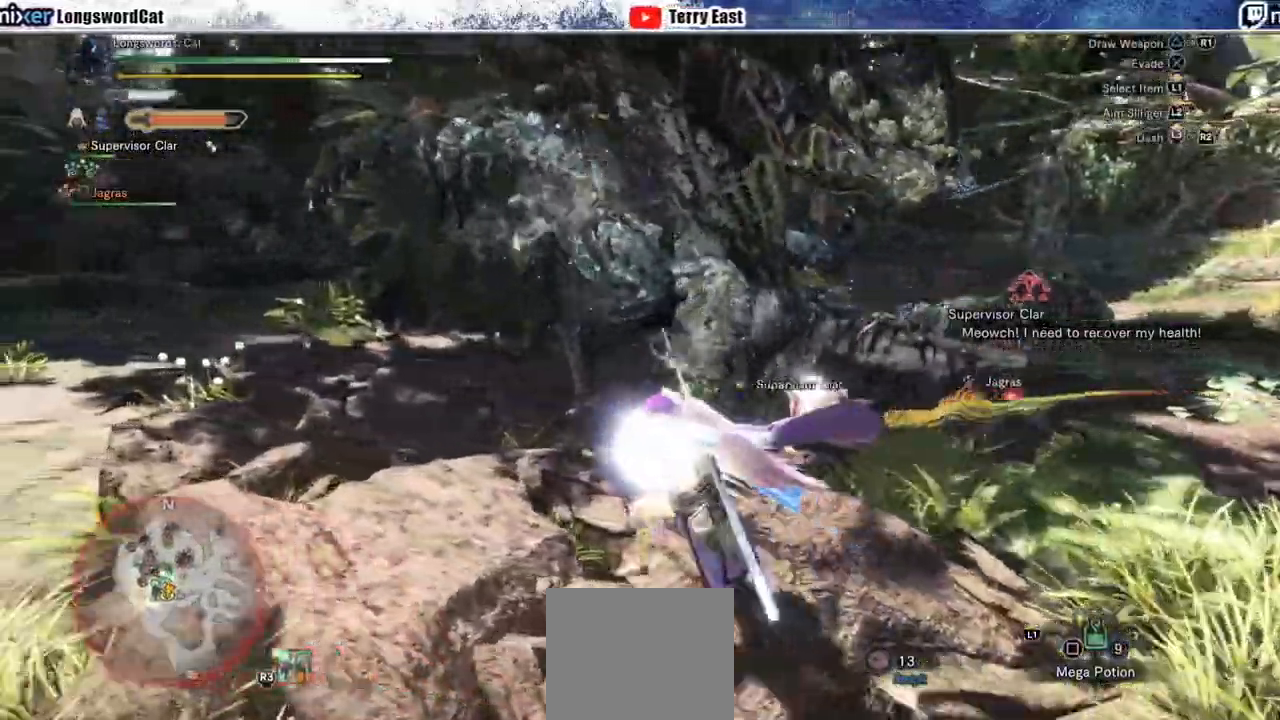
{"dt_ms": 500, "buttons": ["R2"], "left_stick": "left", "right_stick": "up-right", "events": []}
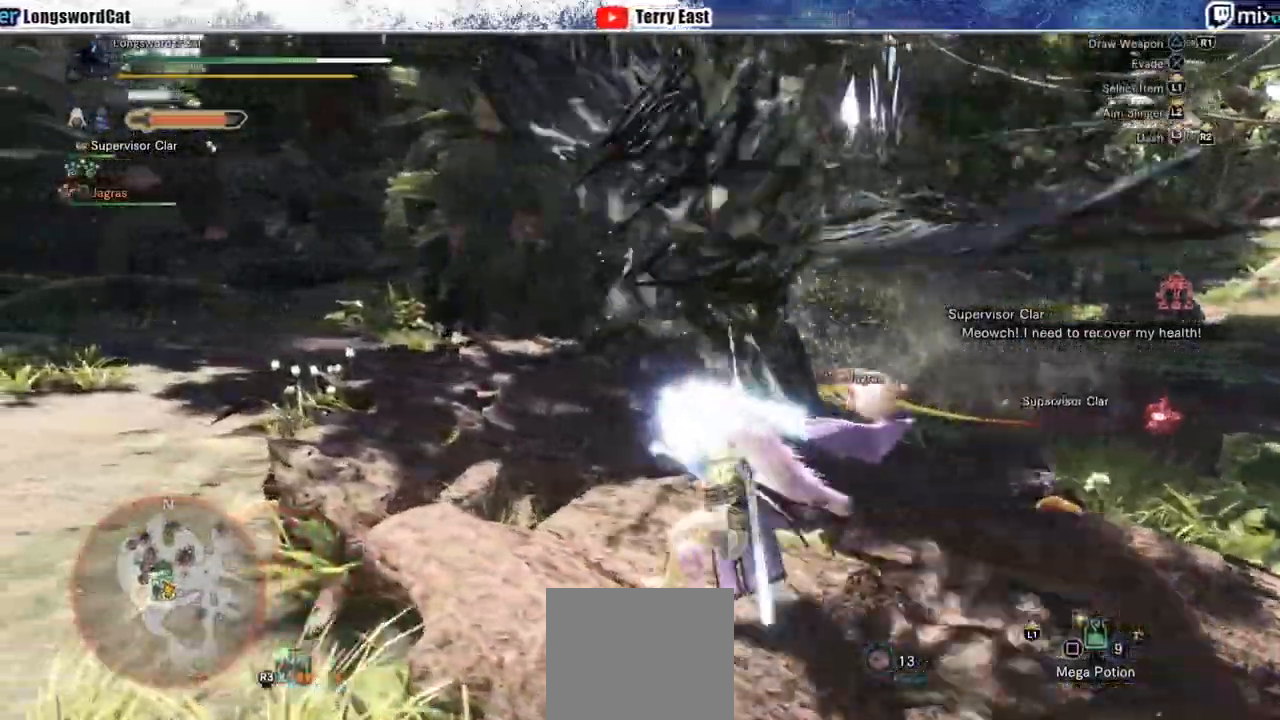
{"dt_ms": 500, "buttons": ["R2"], "left_stick": "left", "right_stick": "up-right", "events": []}
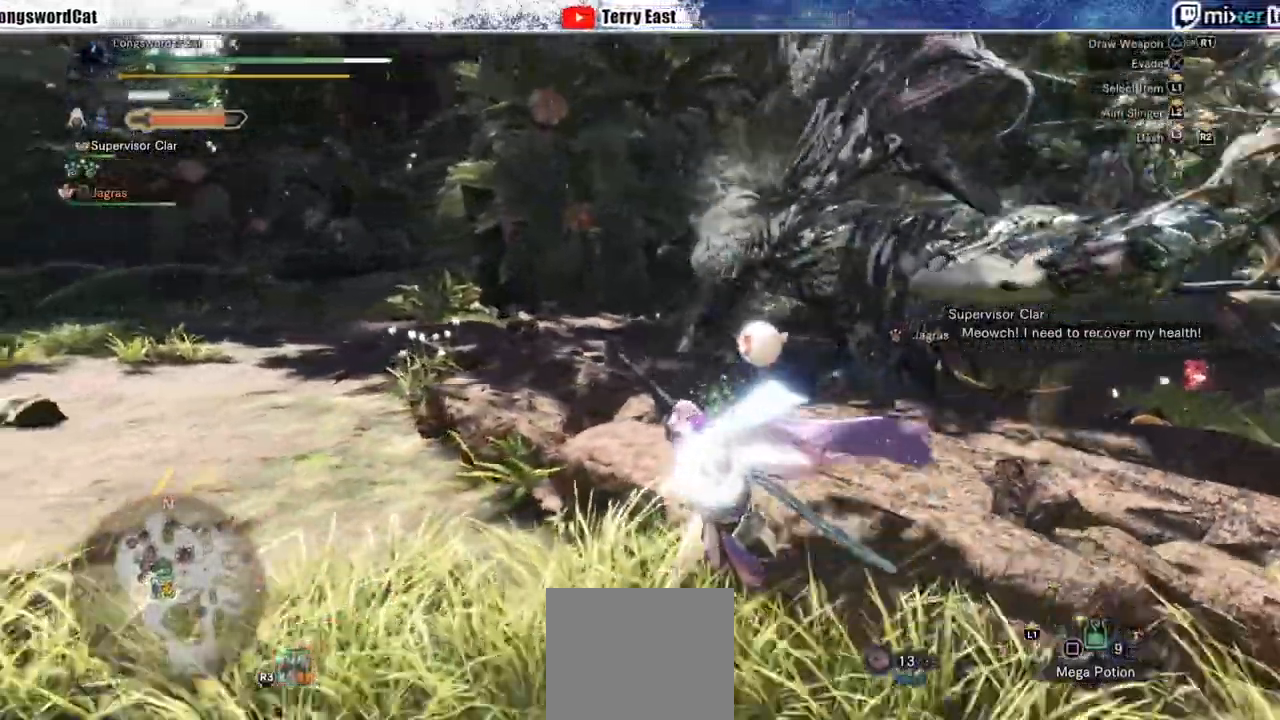
{"dt_ms": 500, "buttons": ["R2"], "left_stick": "left", "right_stick": "up-right", "events": []}
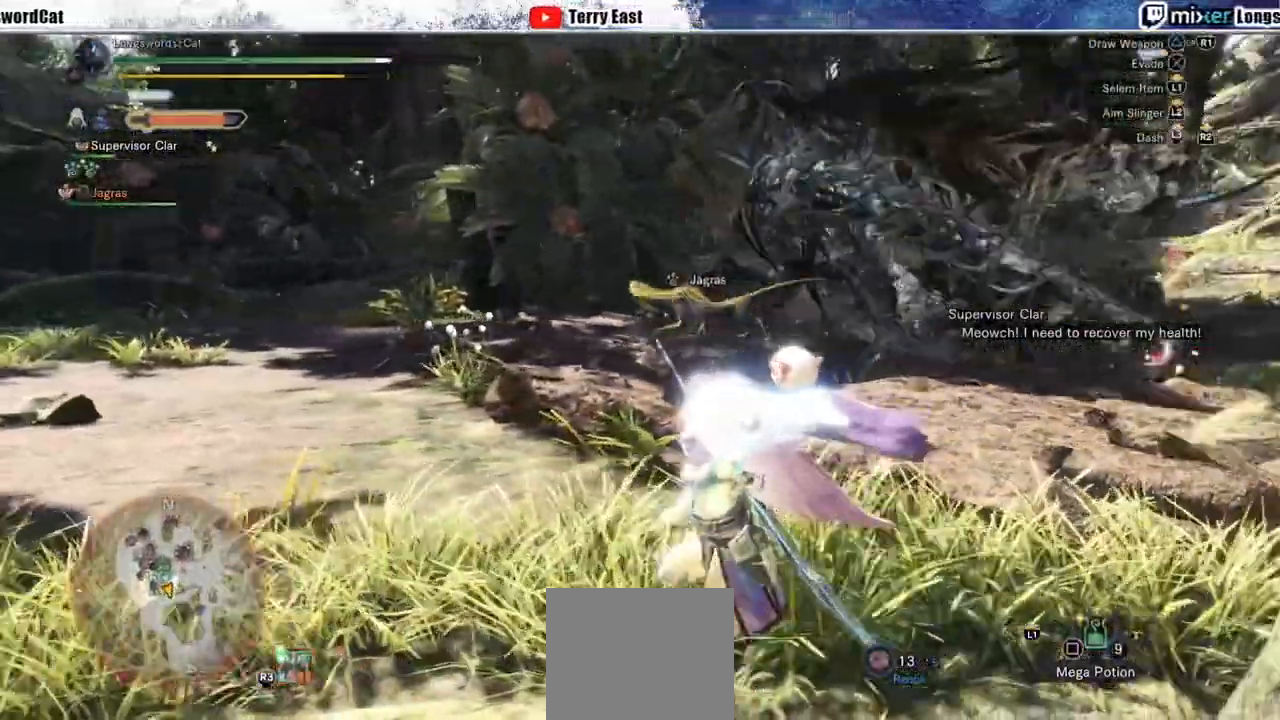
{"dt_ms": 1000, "buttons": ["R2"], "left_stick": "up", "right_stick": "center"}
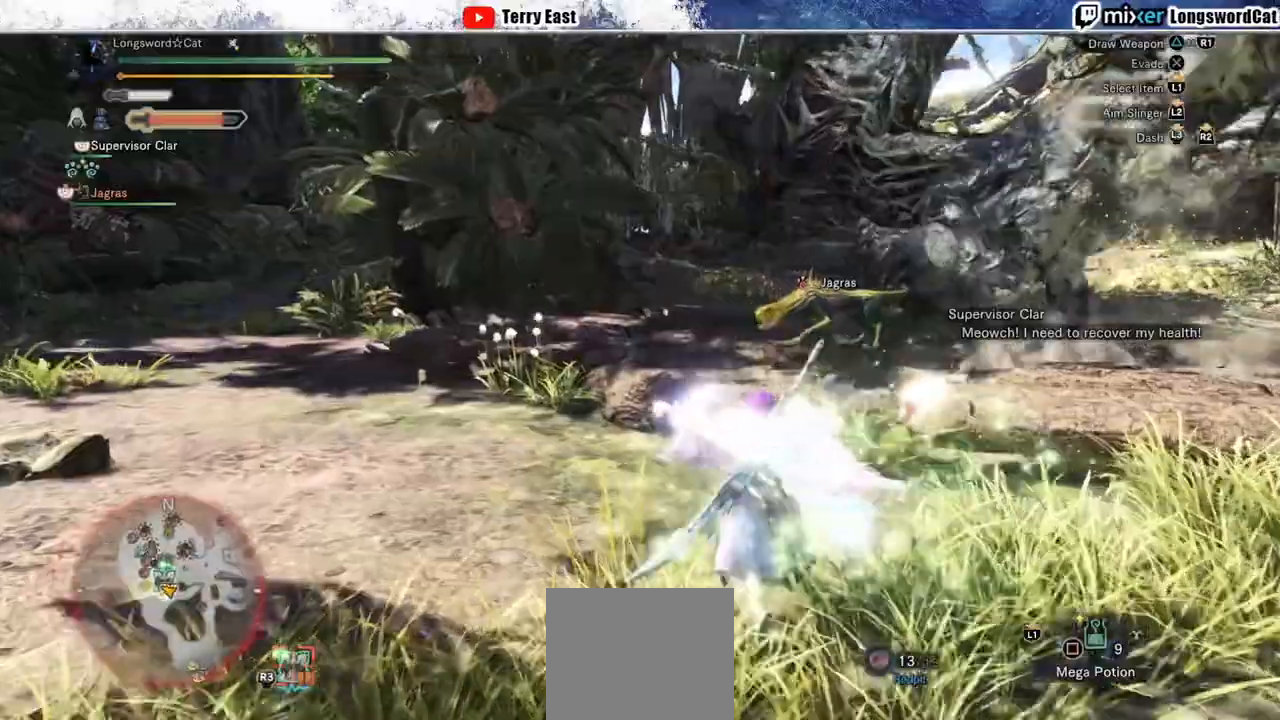
{"dt_ms": 500, "buttons": ["R2"], "left_stick": "up", "right_stick": "center", "events": []}
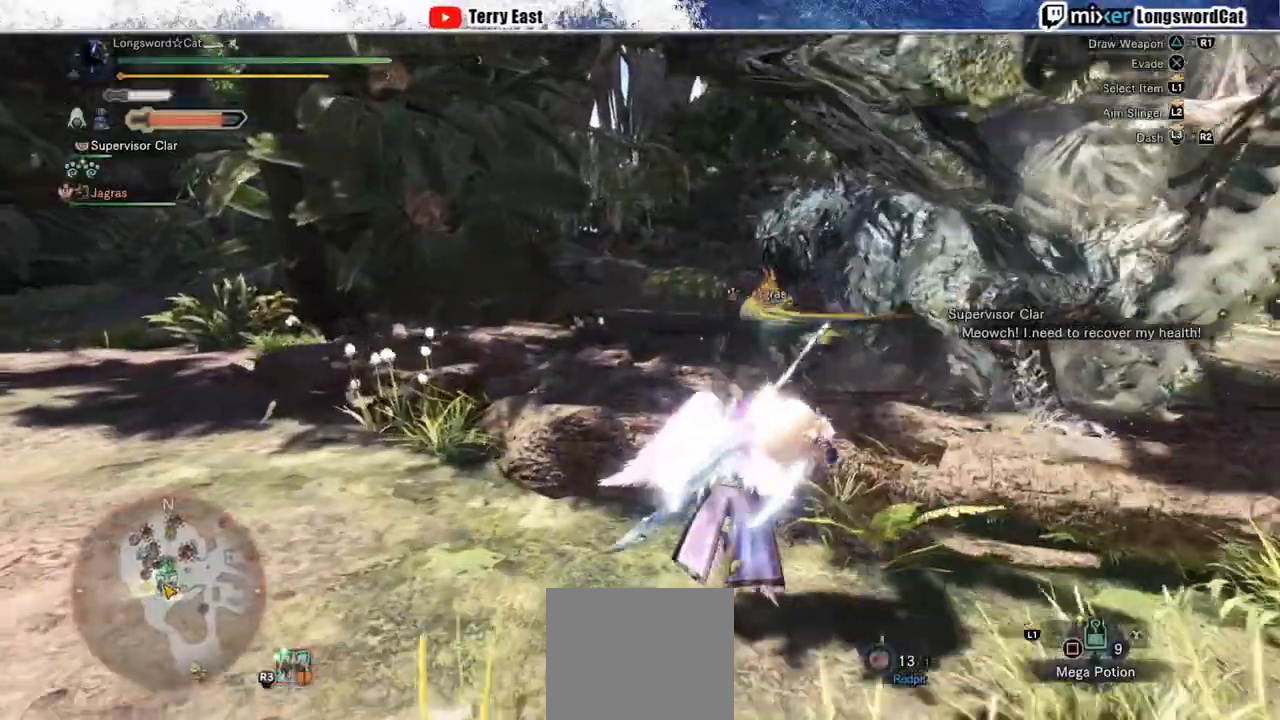
{"dt_ms": 500, "buttons": ["R2"], "left_stick": "up", "right_stick": "center", "events": [[383, "TRIANGLE", "down"], [483, "TRIANGLE", "up"]]}
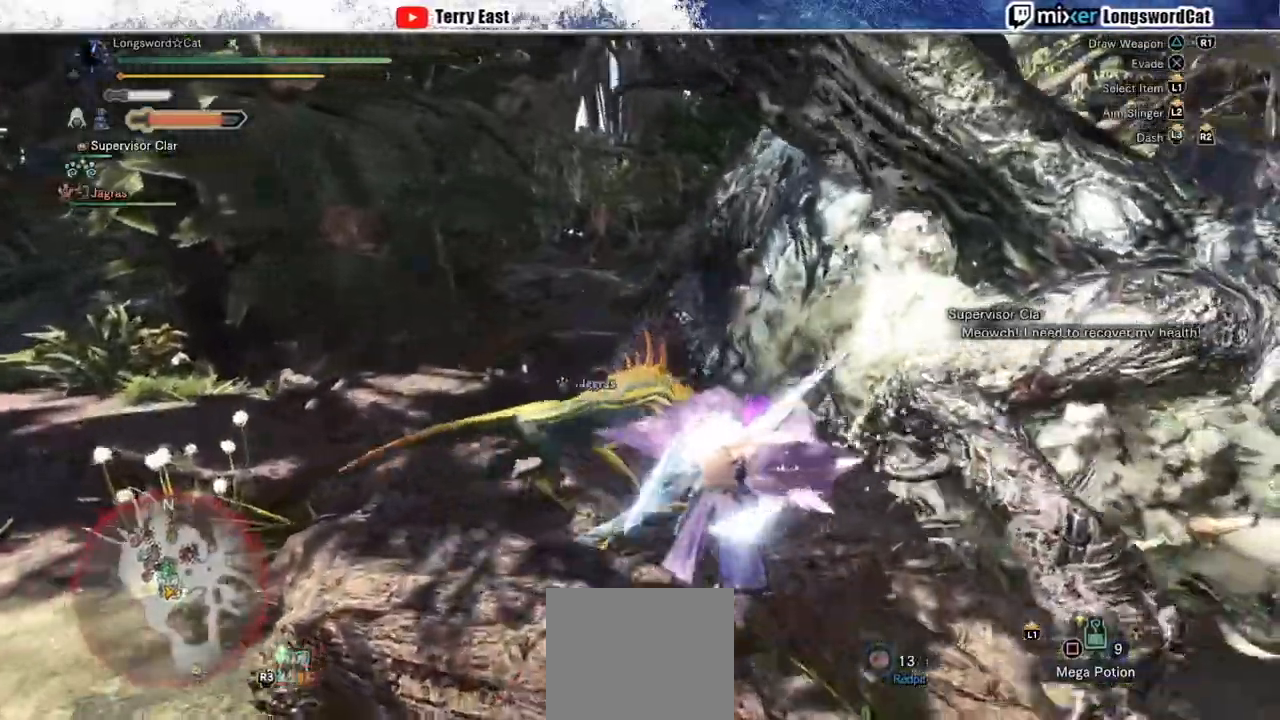
{"dt_ms": 500, "buttons": ["DPAD_RIGHT"], "left_stick": "center", "right_stick": "center"}
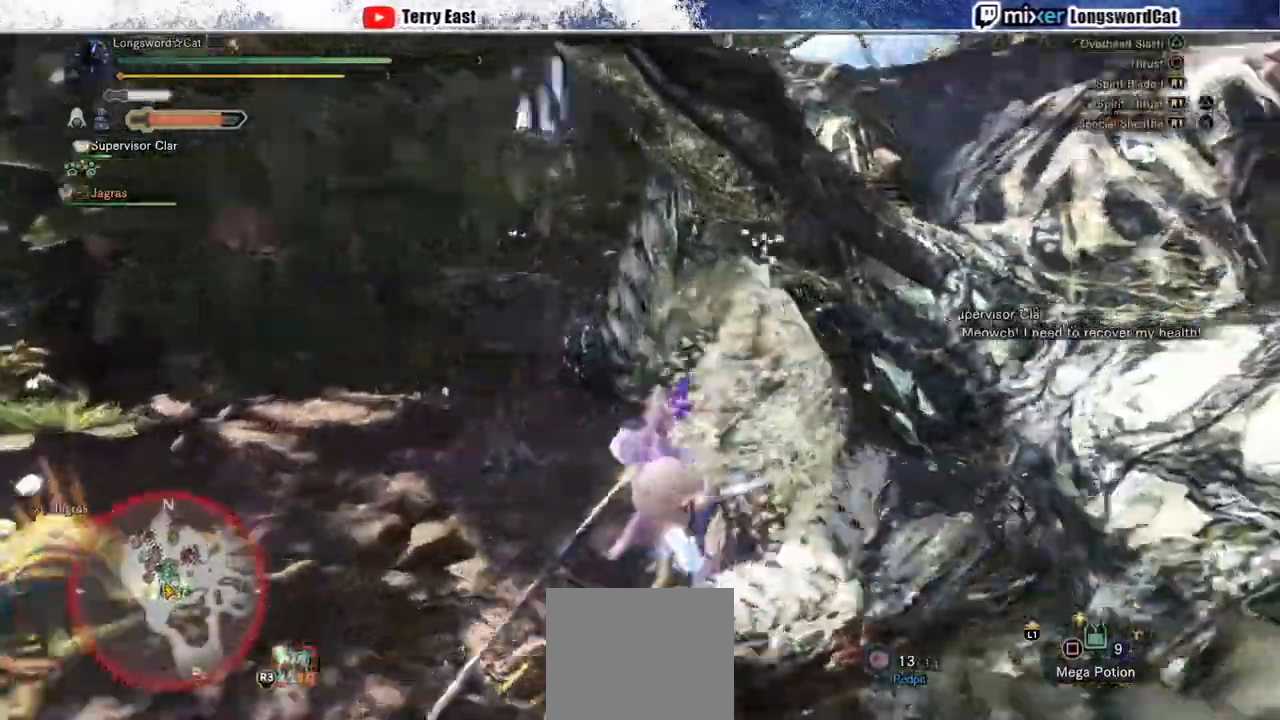
{"dt_ms": 500, "buttons": ["R1"], "left_stick": "center", "right_stick": "center", "events": [[17, "R1", "down"], [50, "DPAD_RIGHT", "up"], [100, "R1", "up"], [183, "R1", "down"], [267, "R1", "up"], [333, "R1", "down"], [433, "R1", "up"], [483, "R1", "down"]]}
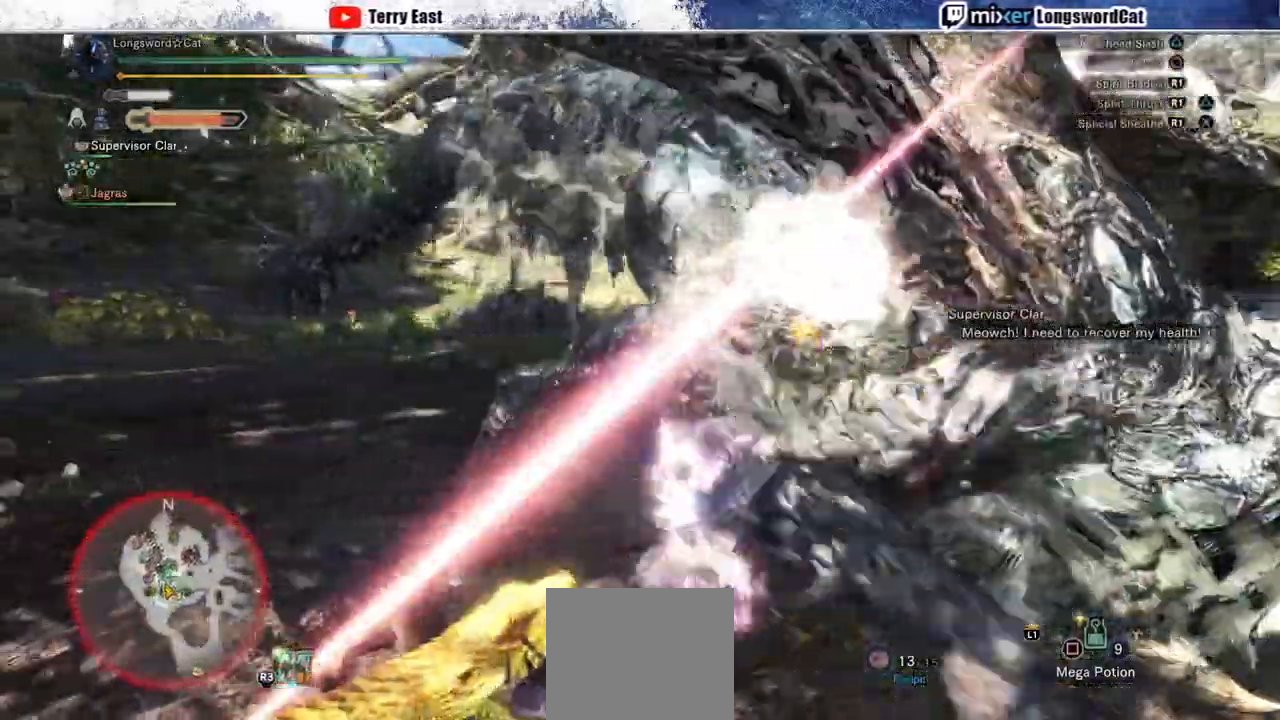
{"dt_ms": 500, "buttons": [], "left_stick": "right", "right_stick": "center", "events": [[67, "R1", "up"], [300, "left_stick", "right"], [350, "R1", "down"], [467, "R1", "up"]]}
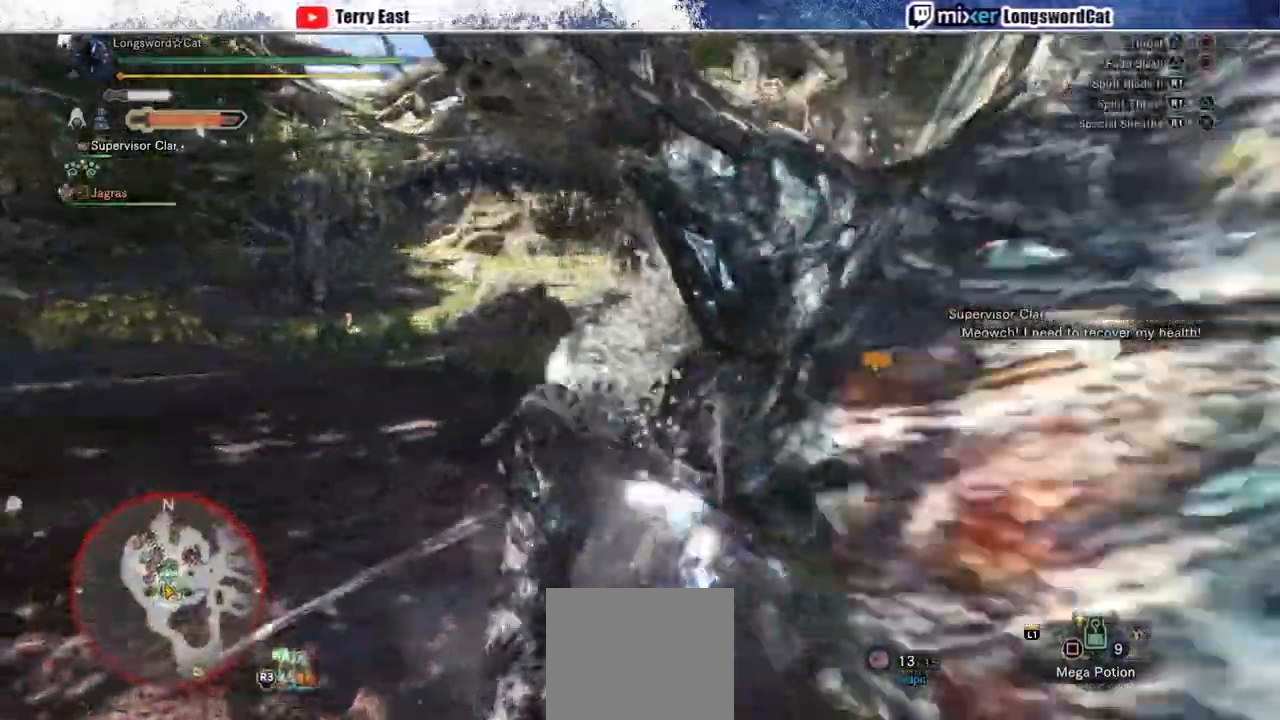
{"dt_ms": 500, "buttons": ["DPAD_RIGHT"], "left_stick": "right", "right_stick": "center", "events": [[67, "R1", "down"], [150, "R1", "up"], [233, "R1", "down"], [300, "R1", "up"], [383, "R1", "down"], [400, "DPAD_RIGHT", "down"], [467, "R1", "up"]]}
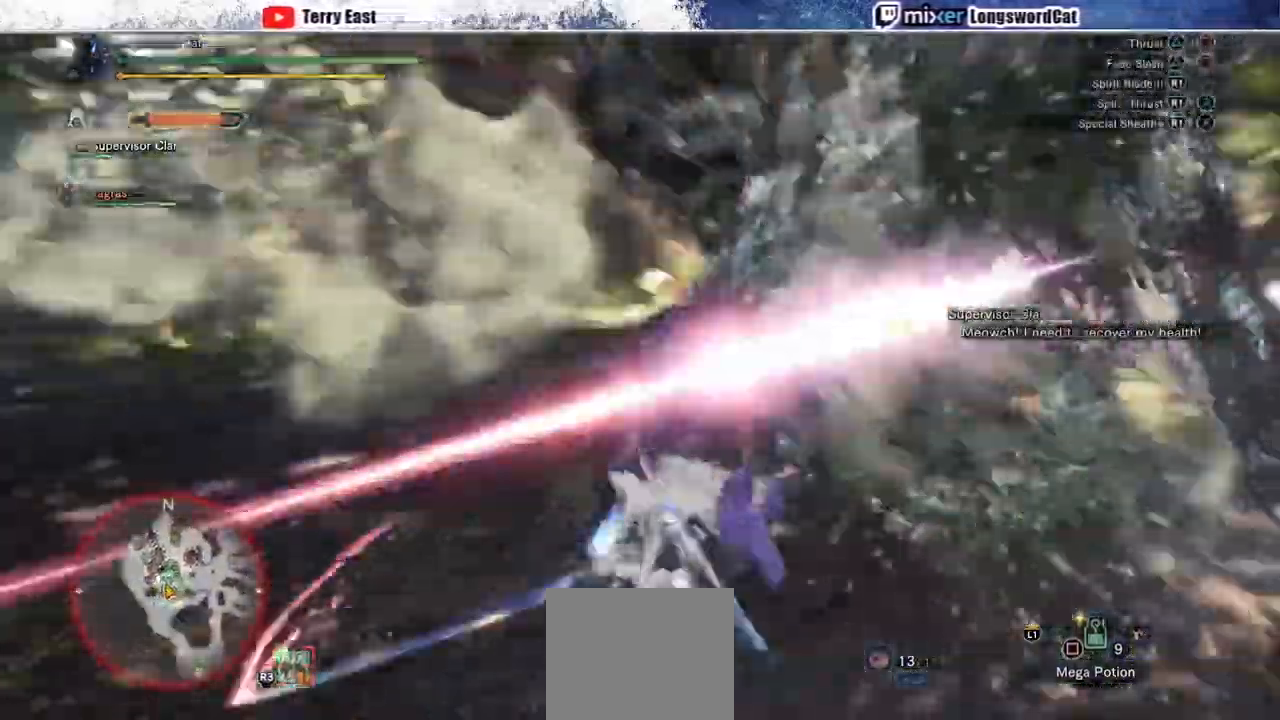
{"dt_ms": 1000, "buttons": ["CIRCLE"], "left_stick": "center", "right_stick": "center"}
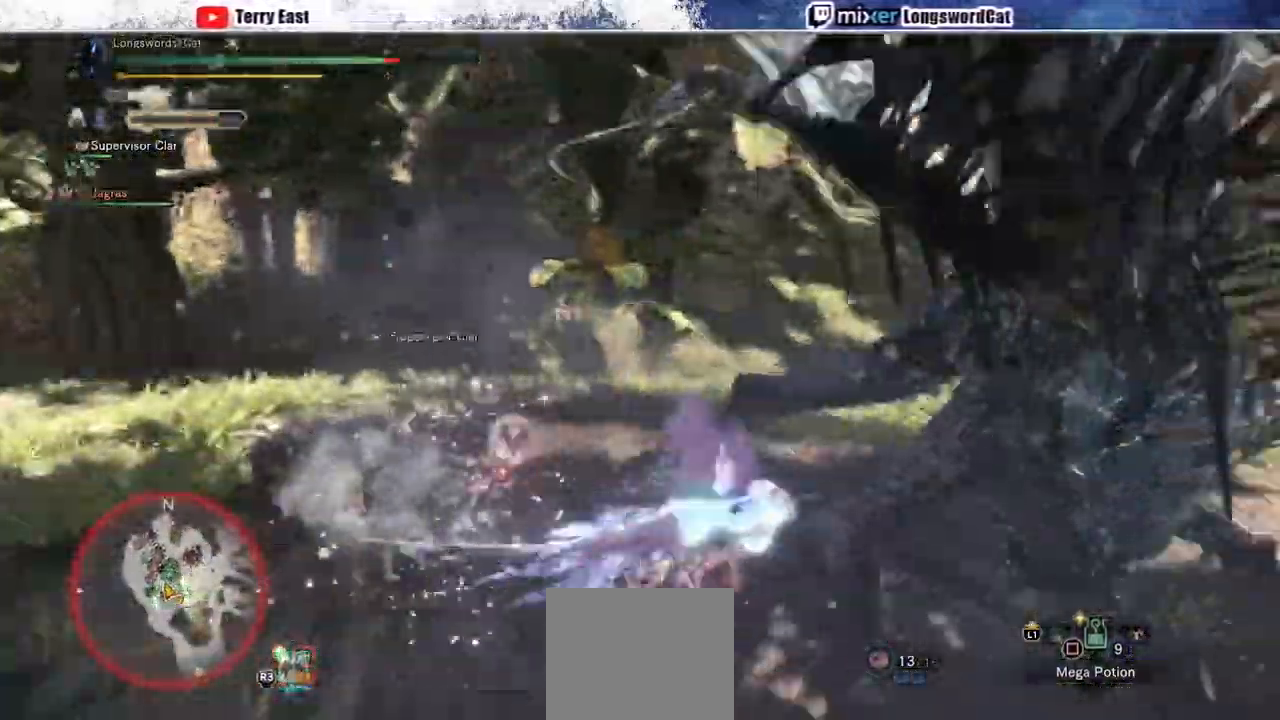
{"dt_ms": 500, "buttons": [], "left_stick": "up-right", "right_stick": "center", "events": [[17, "DPAD_RIGHT", "down"], [17, "R1", "down"], [133, "DPAD_RIGHT", "up"], [250, "R1", "up"], [283, "CIRCLE", "up"], [317, "left_stick", "up-right"]]}
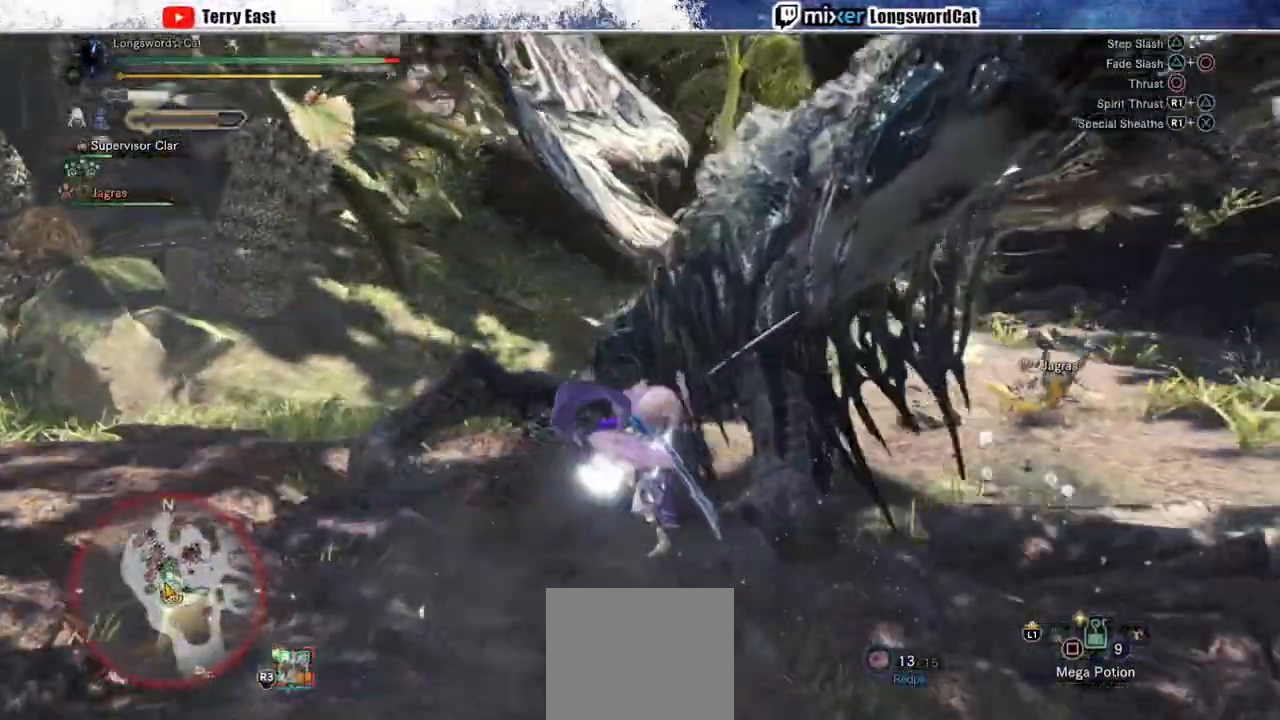
{"dt_ms": 500, "buttons": [], "left_stick": "up", "right_stick": "center", "events": [[67, "left_stick", "up"], [267, "R1", "down"], [350, "R1", "up"], [450, "R1", "down"], [500, "R1", "up"]]}
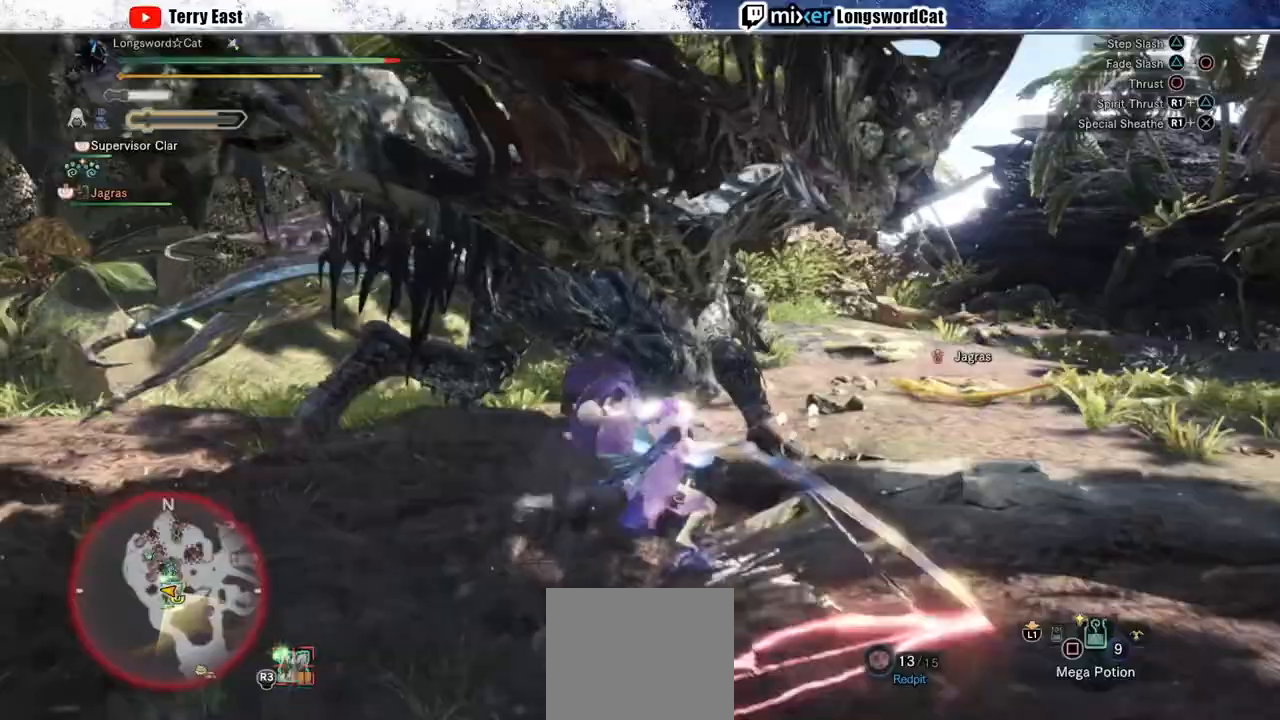
{"dt_ms": 500, "buttons": ["CROSS", "R1"], "left_stick": "up", "right_stick": "center", "events": [[183, "CROSS", "down"], [183, "R1", "down"], [283, "CROSS", "up"], [350, "CROSS", "down"]]}
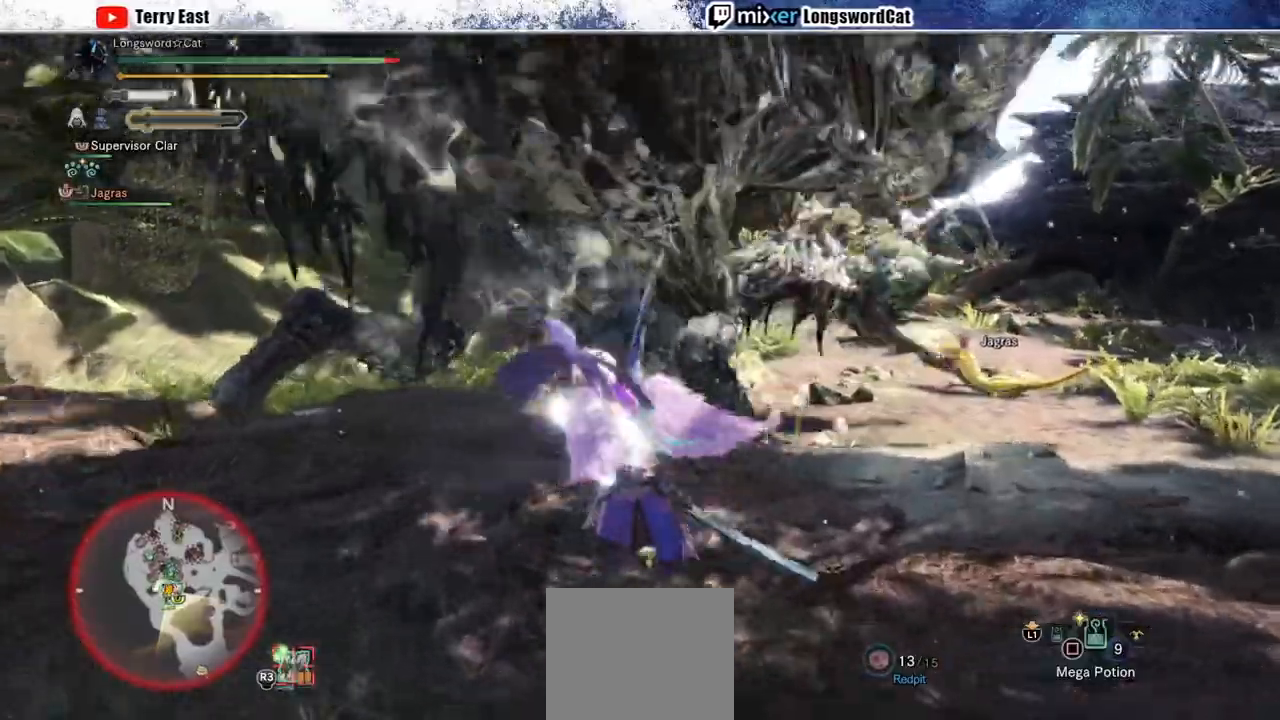
{"dt_ms": 500, "buttons": ["TRIANGLE"], "left_stick": "up", "right_stick": "center", "events": [[150, "CROSS", "up"], [150, "R1", "up"], [467, "TRIANGLE", "down"]]}
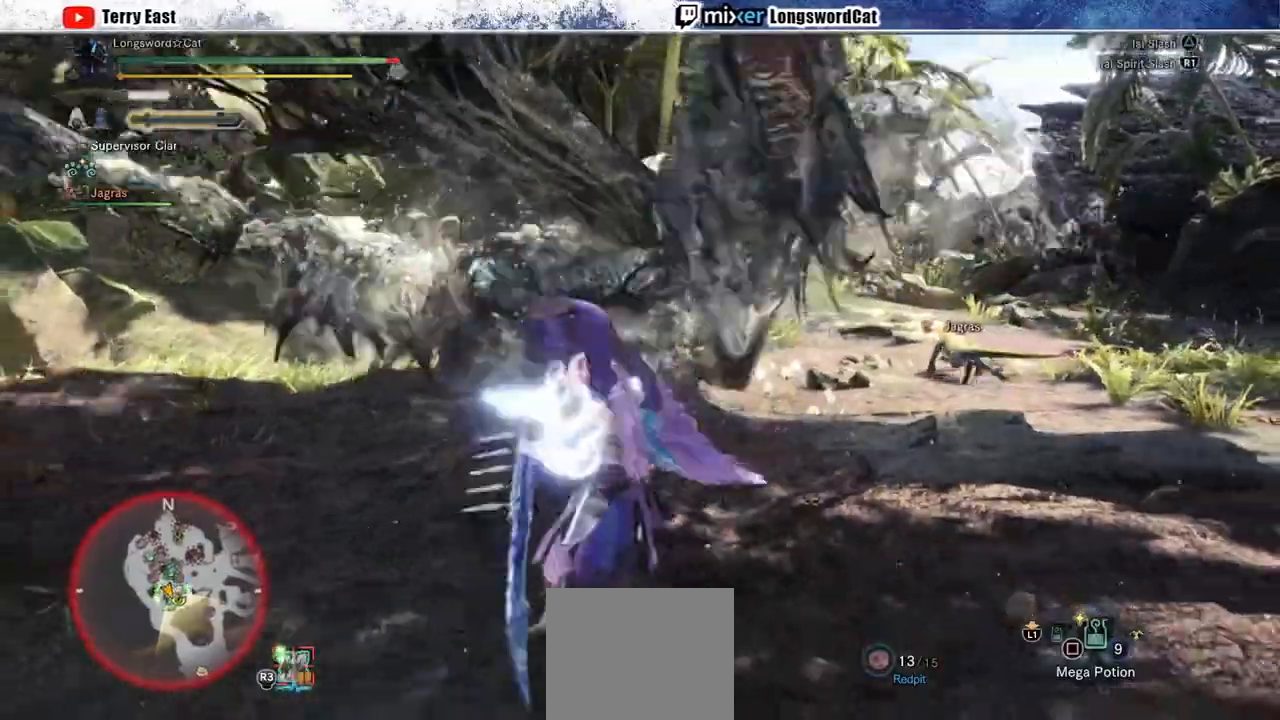
{"dt_ms": 500, "buttons": ["TRIANGLE"], "left_stick": "up", "right_stick": "center", "events": [[50, "TRIANGLE", "up"], [133, "TRIANGLE", "down"], [250, "TRIANGLE", "up"], [317, "TRIANGLE", "down"], [400, "TRIANGLE", "up"], [467, "TRIANGLE", "down"]]}
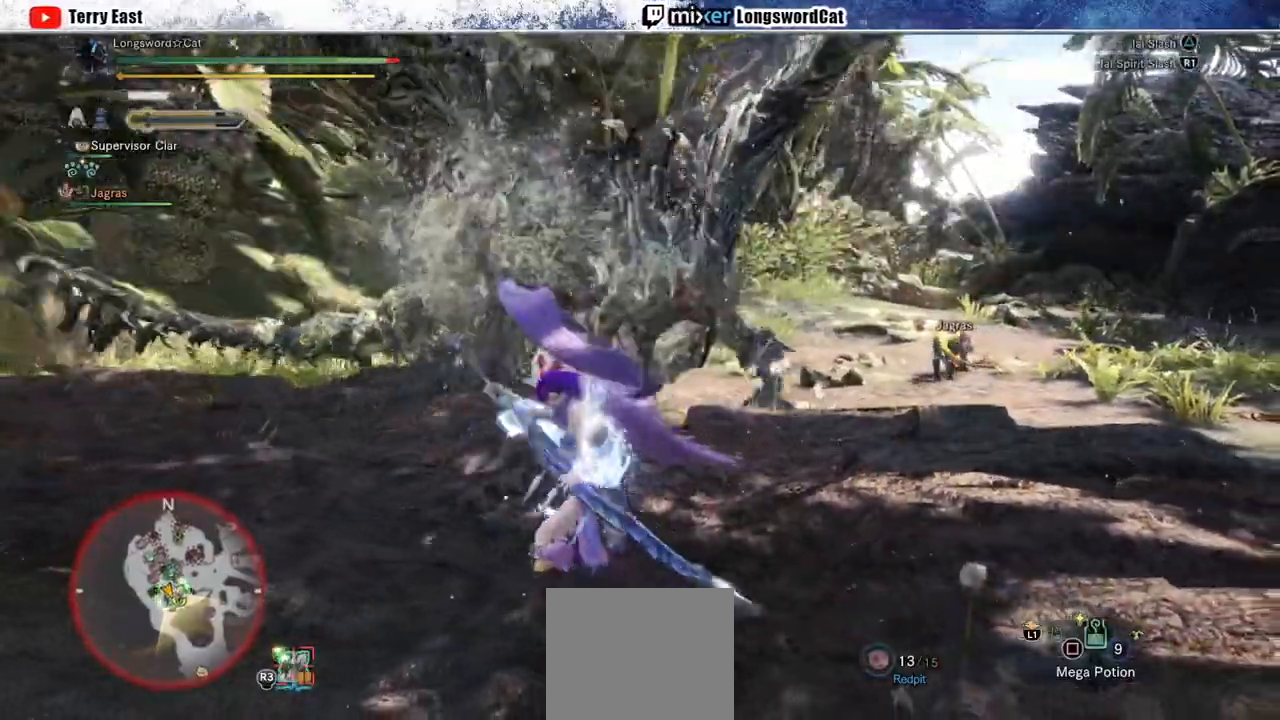
{"dt_ms": 500, "buttons": [], "left_stick": "center", "right_stick": "center", "events": [[67, "TRIANGLE", "up"], [133, "TRIANGLE", "down"], [233, "TRIANGLE", "up"], [300, "TRIANGLE", "down"], [417, "TRIANGLE", "up"], [500, "left_stick", "center"]]}
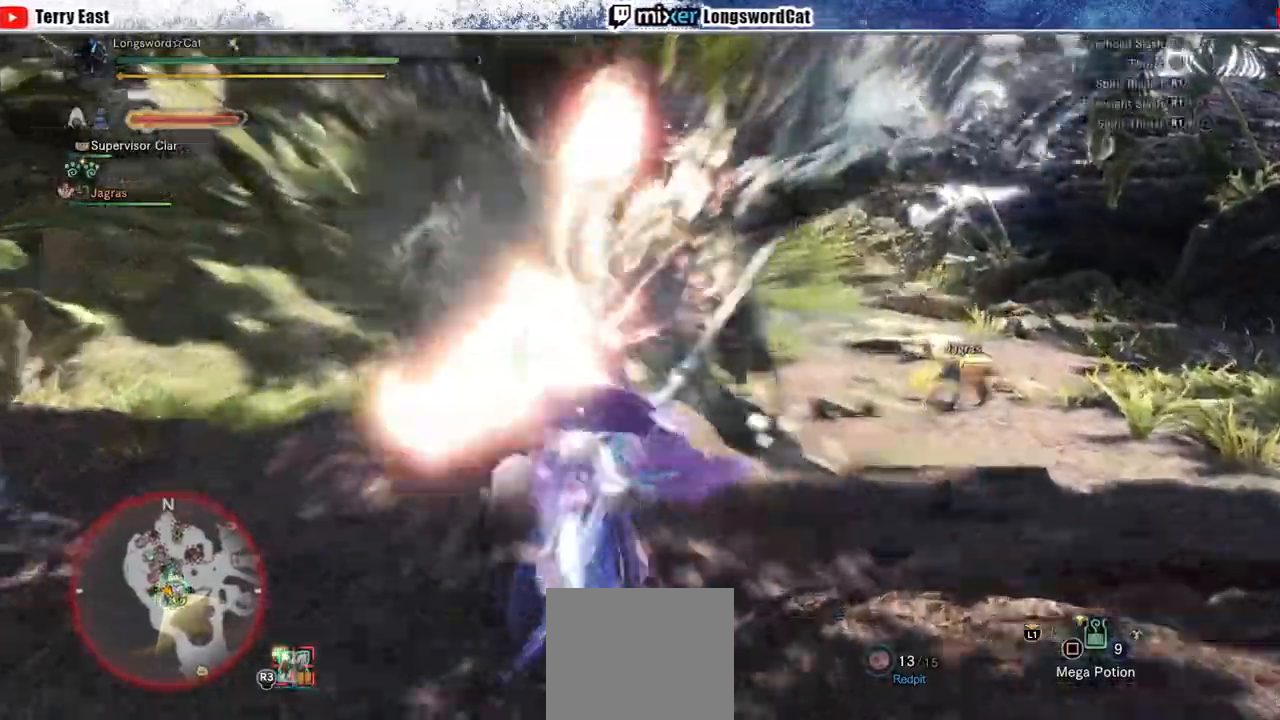
{"dt_ms": 500, "buttons": ["CROSS"], "left_stick": "center", "right_stick": "center", "events": [[133, "CROSS", "down"]]}